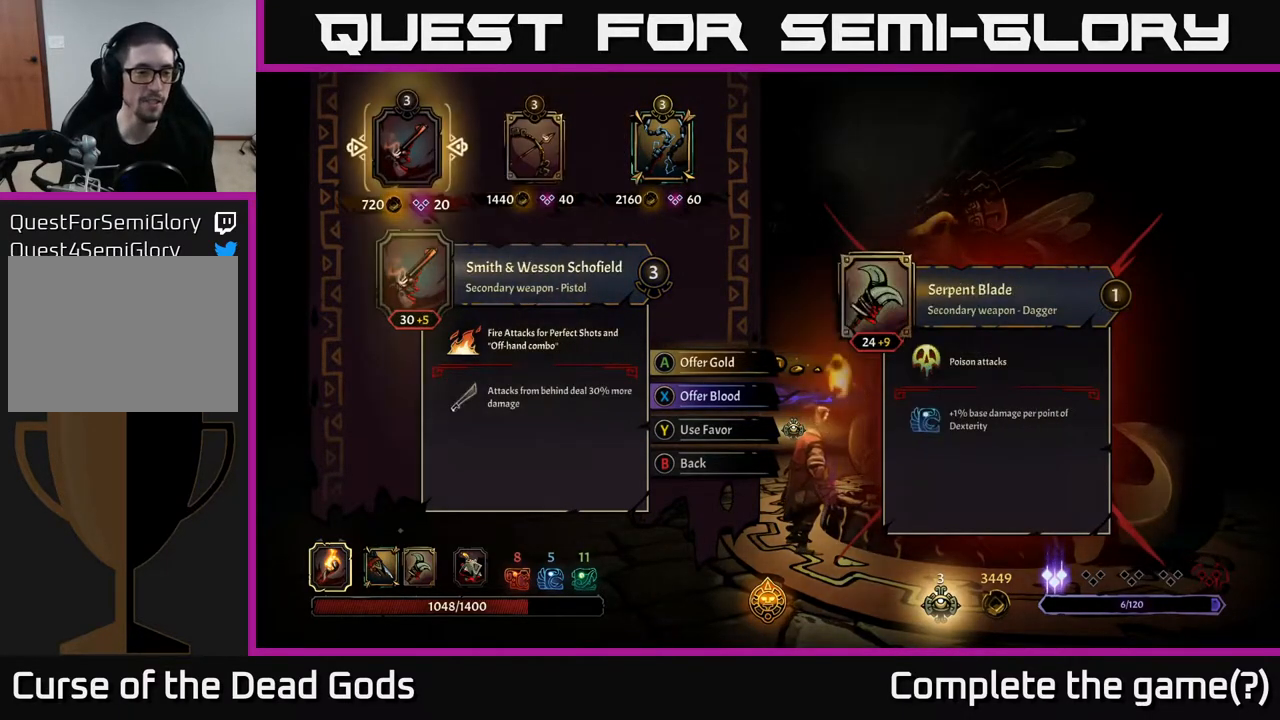
Gameplay with a controller (Xbox layout); each line is a JSON object with the inputs held at the frame after it. "events" lists button and stick changes between this image and that frame as [ms after this image, input, new state], when the widget could be followed in between.
{"buttons": ["DPAD_RIGHT"], "left_stick": "center", "right_stick": "center", "events": [[483, "DPAD_RIGHT", "down"]]}
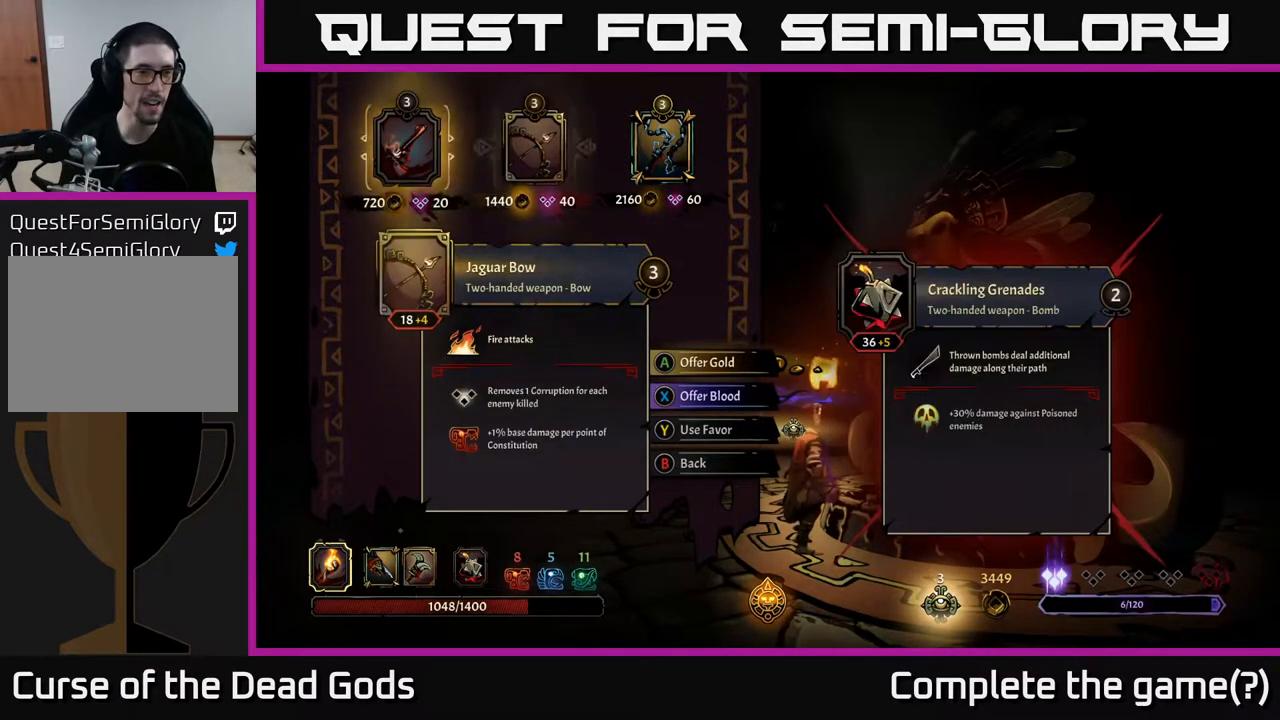
{"buttons": ["DPAD_RIGHT"], "left_stick": "center", "right_stick": "center", "events": [[150, "DPAD_RIGHT", "up"], [500, "DPAD_RIGHT", "down"]]}
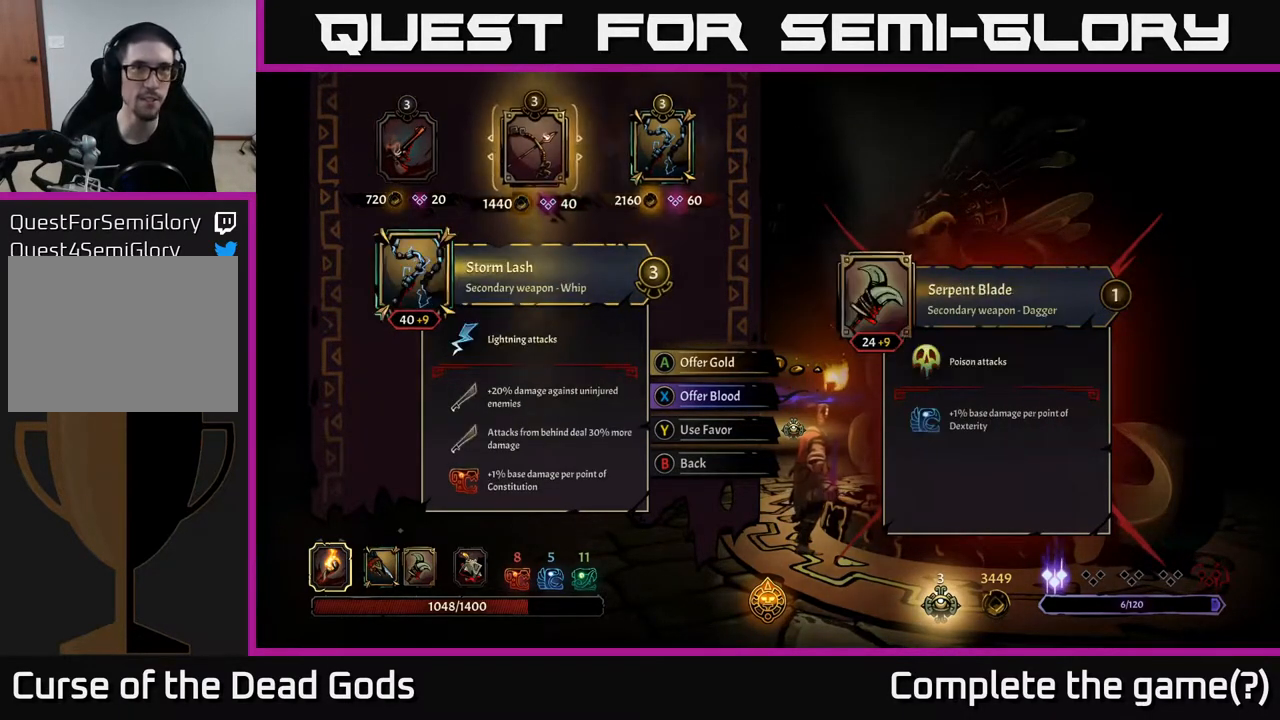
{"buttons": [], "left_stick": "center", "right_stick": "center", "events": [[150, "DPAD_RIGHT", "up"]]}
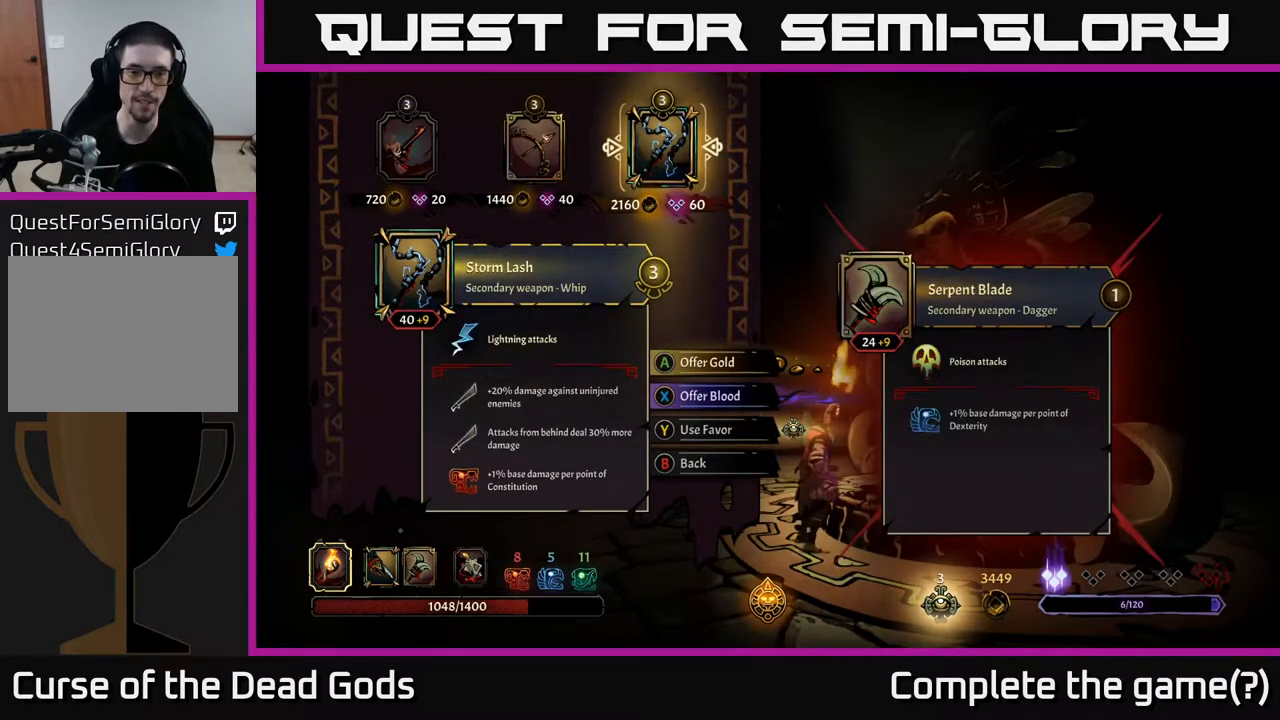
{"buttons": [], "left_stick": "center", "right_stick": "center", "events": []}
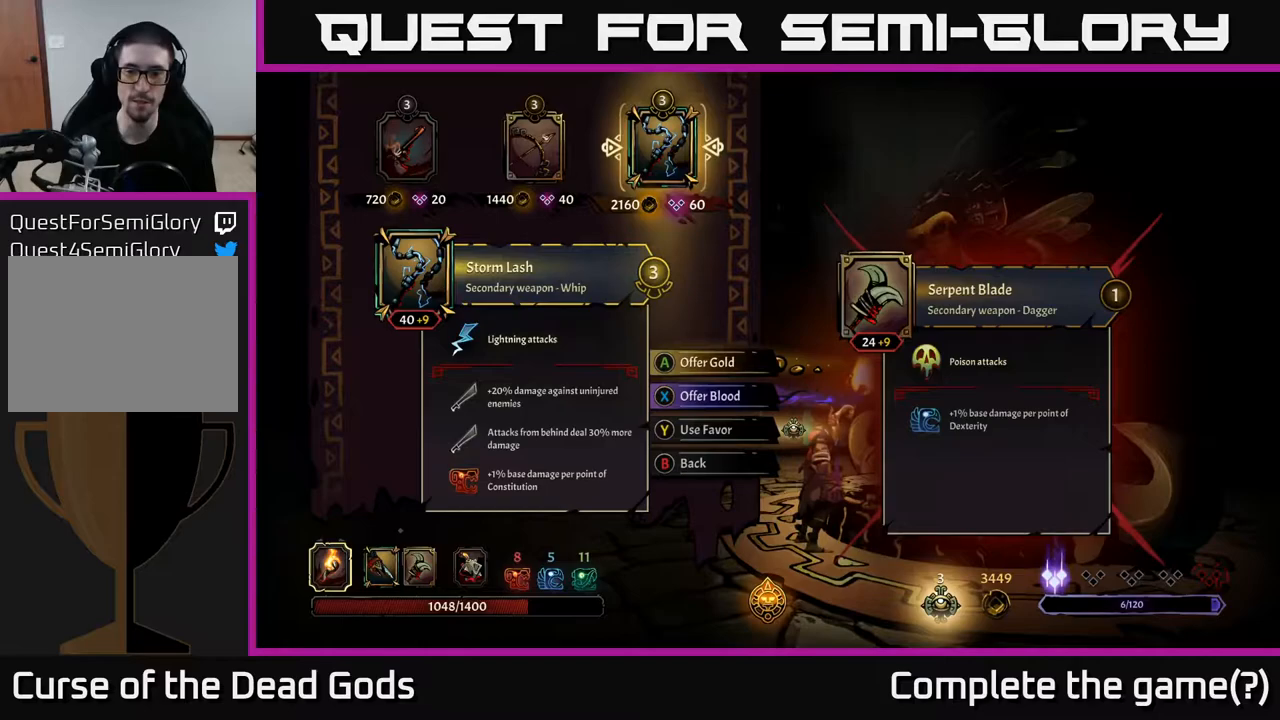
{"buttons": [], "left_stick": "center", "right_stick": "center", "events": []}
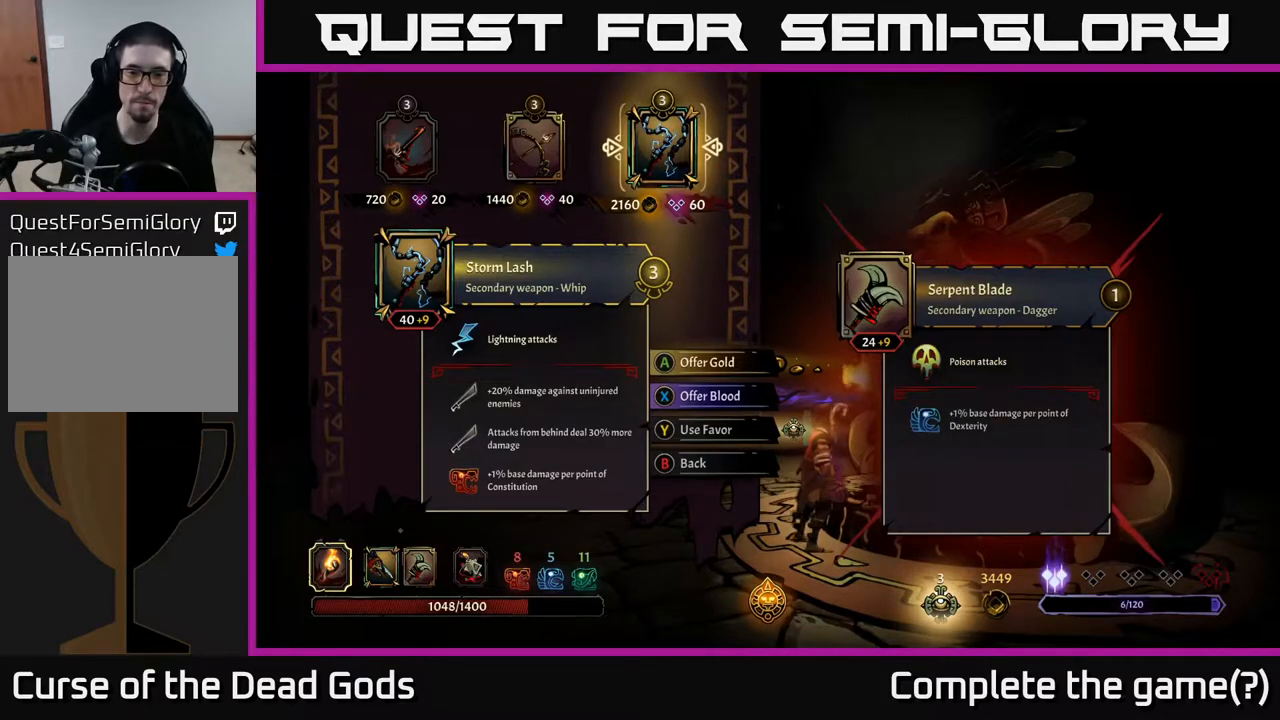
{"buttons": [], "left_stick": "center", "right_stick": "center", "events": [[300, "B", "down"], [367, "B", "up"]]}
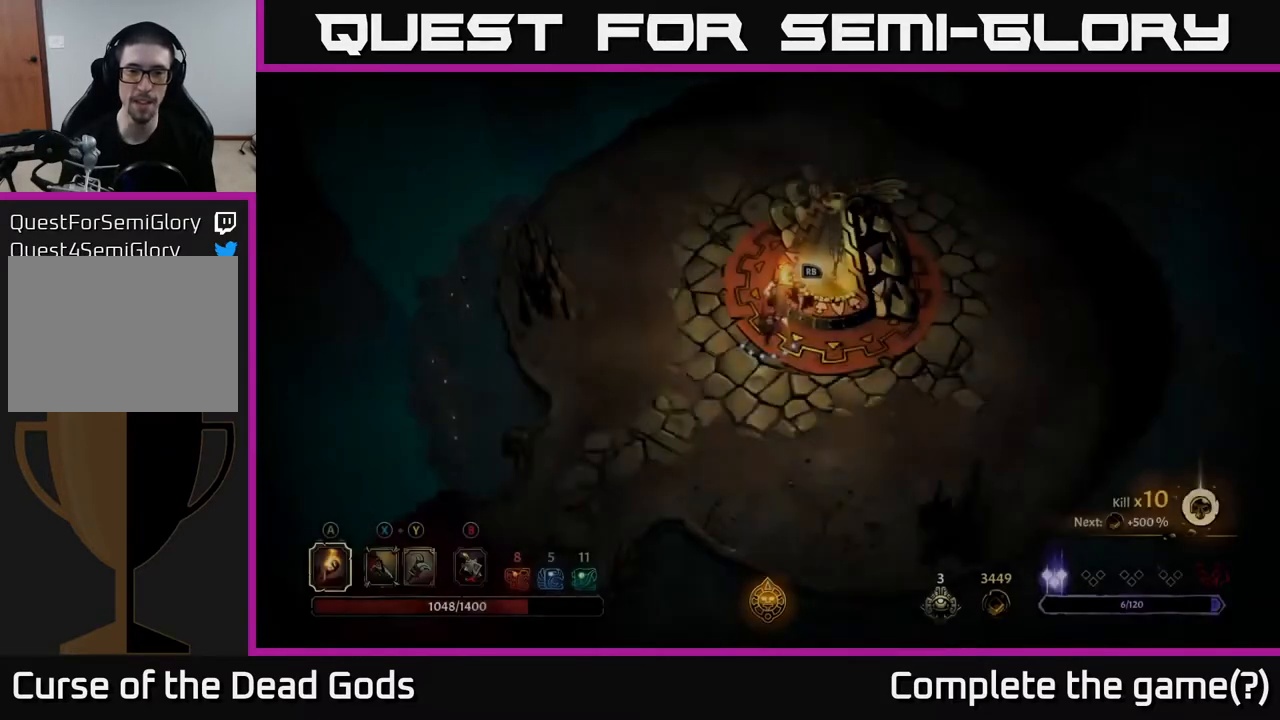
{"buttons": [], "left_stick": "right", "right_stick": "center", "events": [[50, "left_stick", "right"]]}
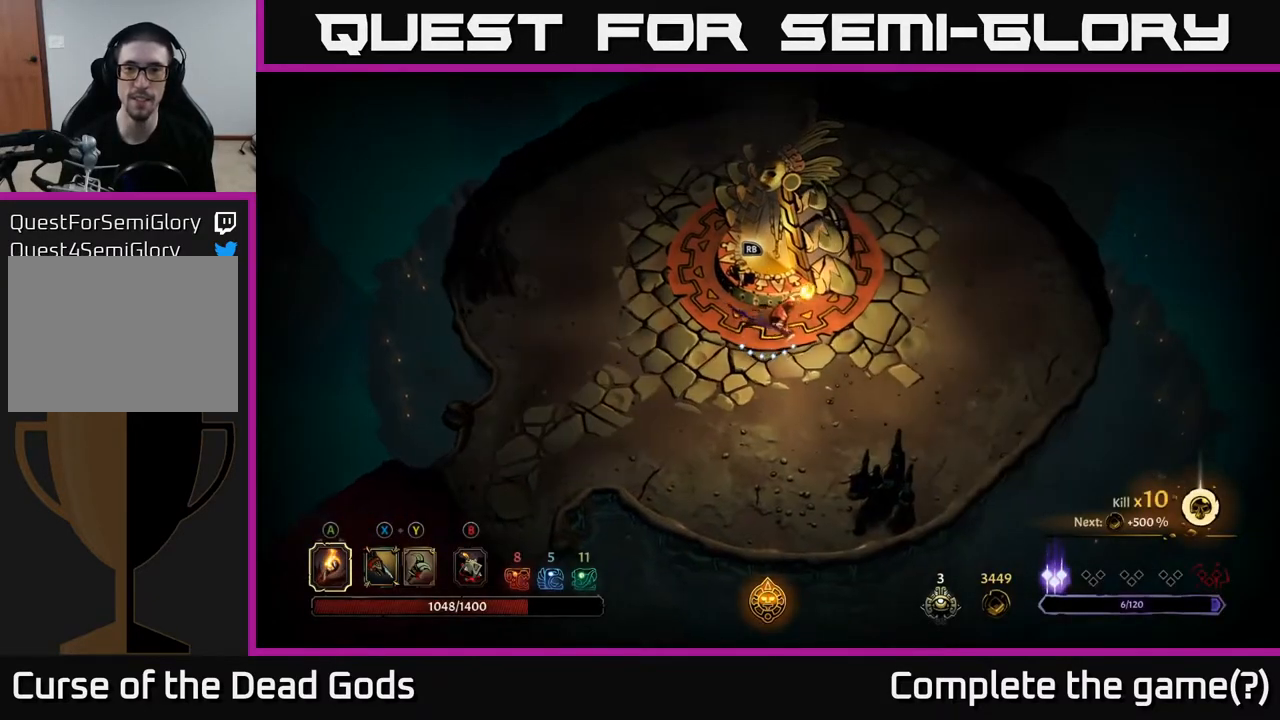
{"buttons": [], "left_stick": "up", "right_stick": "center", "events": [[217, "left_stick", "up-right"], [450, "left_stick", "up"]]}
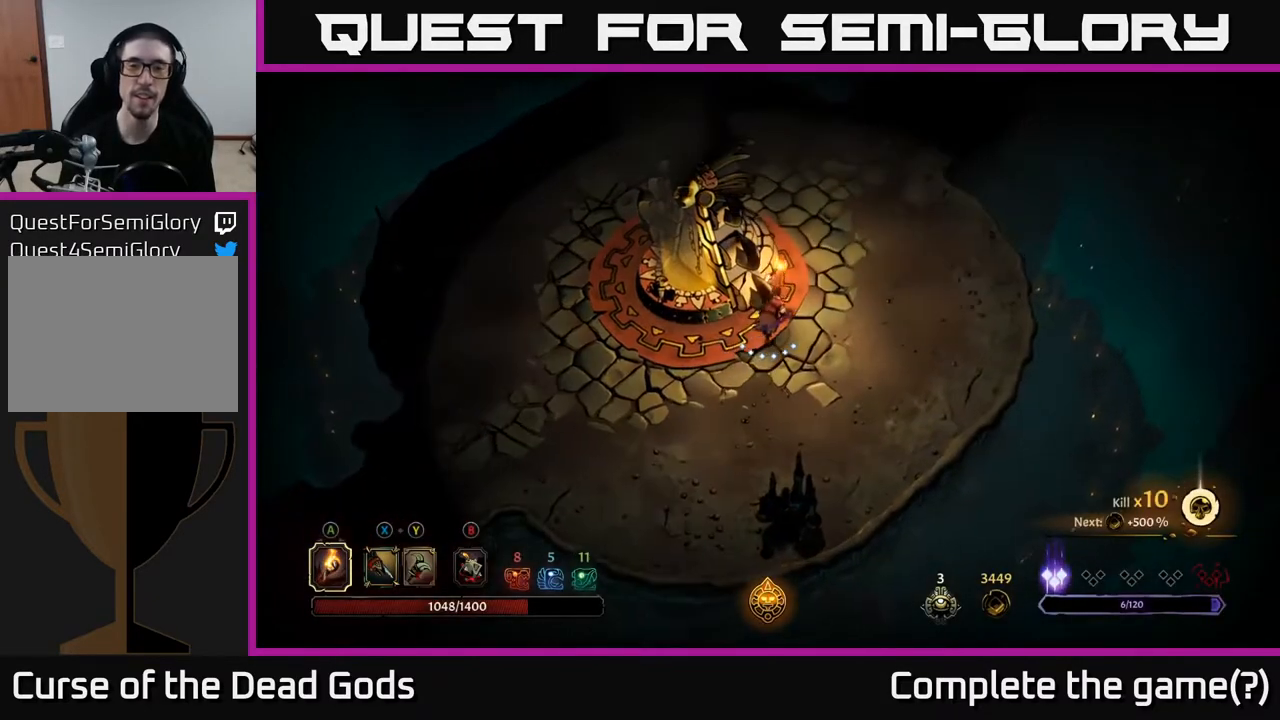
{"buttons": [], "left_stick": "up", "right_stick": "center", "events": []}
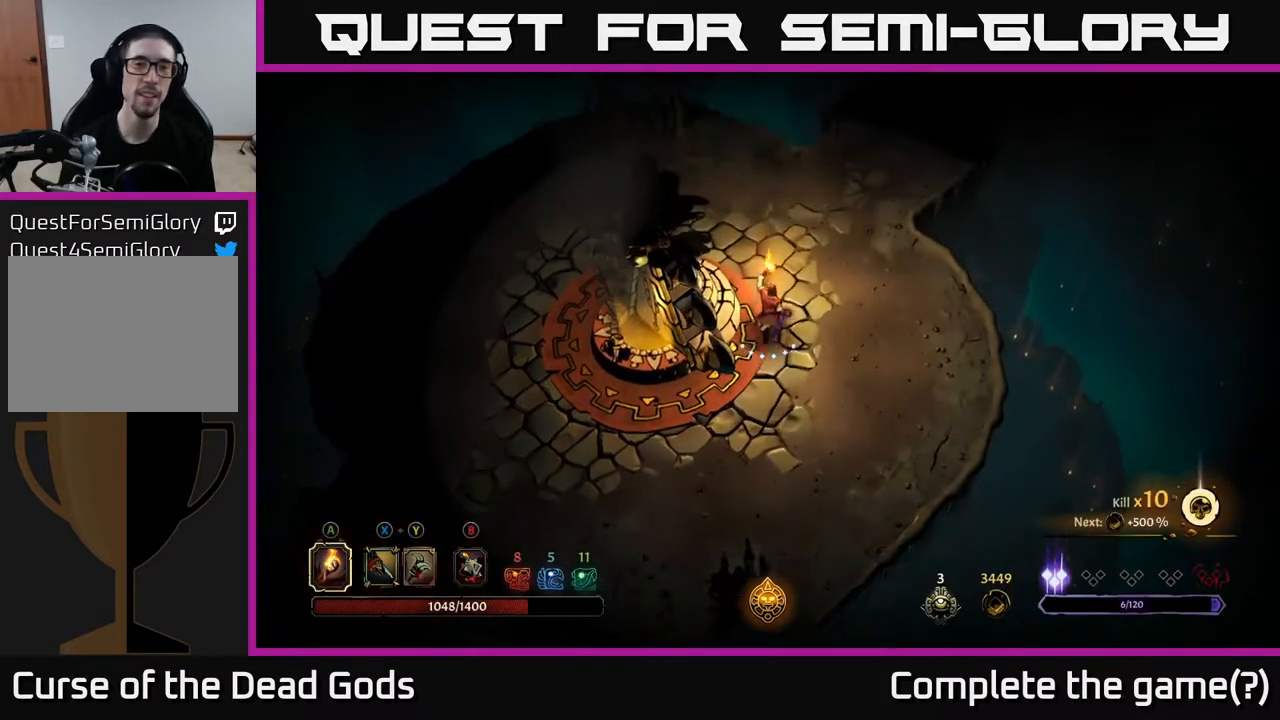
{"buttons": [], "left_stick": "up-right", "right_stick": "center", "events": [[300, "left_stick", "up-right"]]}
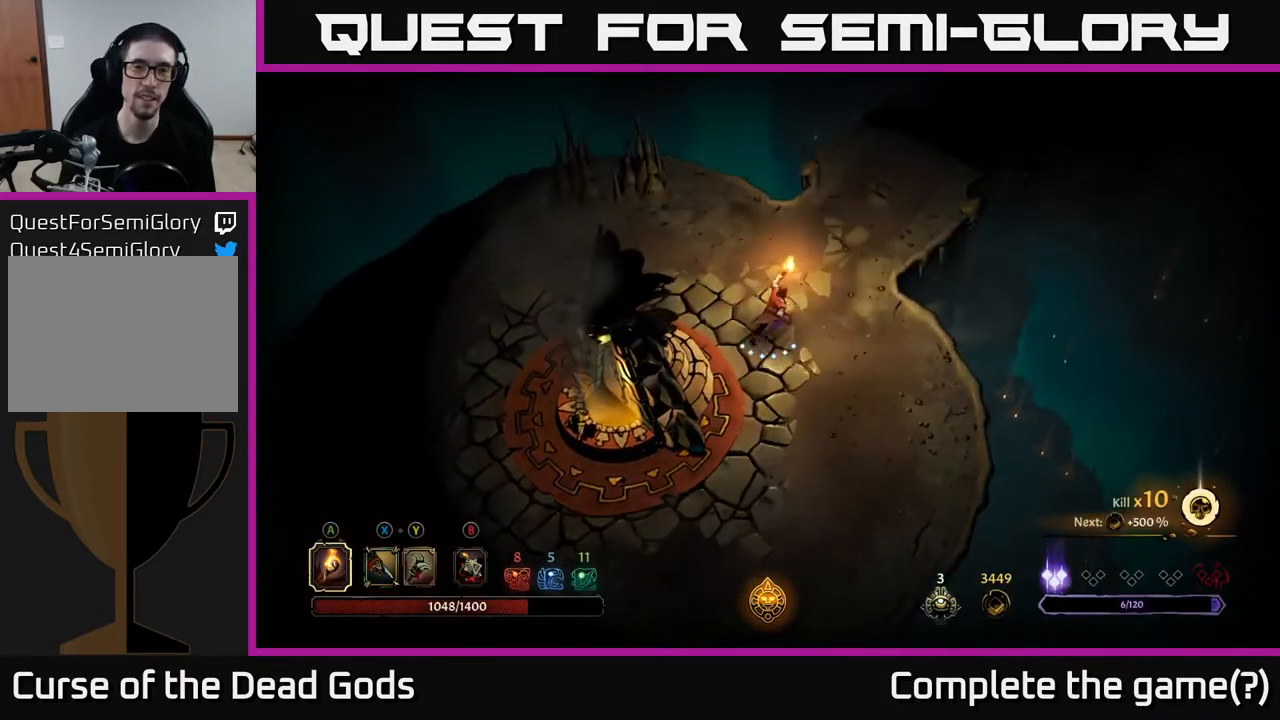
{"buttons": [], "left_stick": "up-right", "right_stick": "center", "events": []}
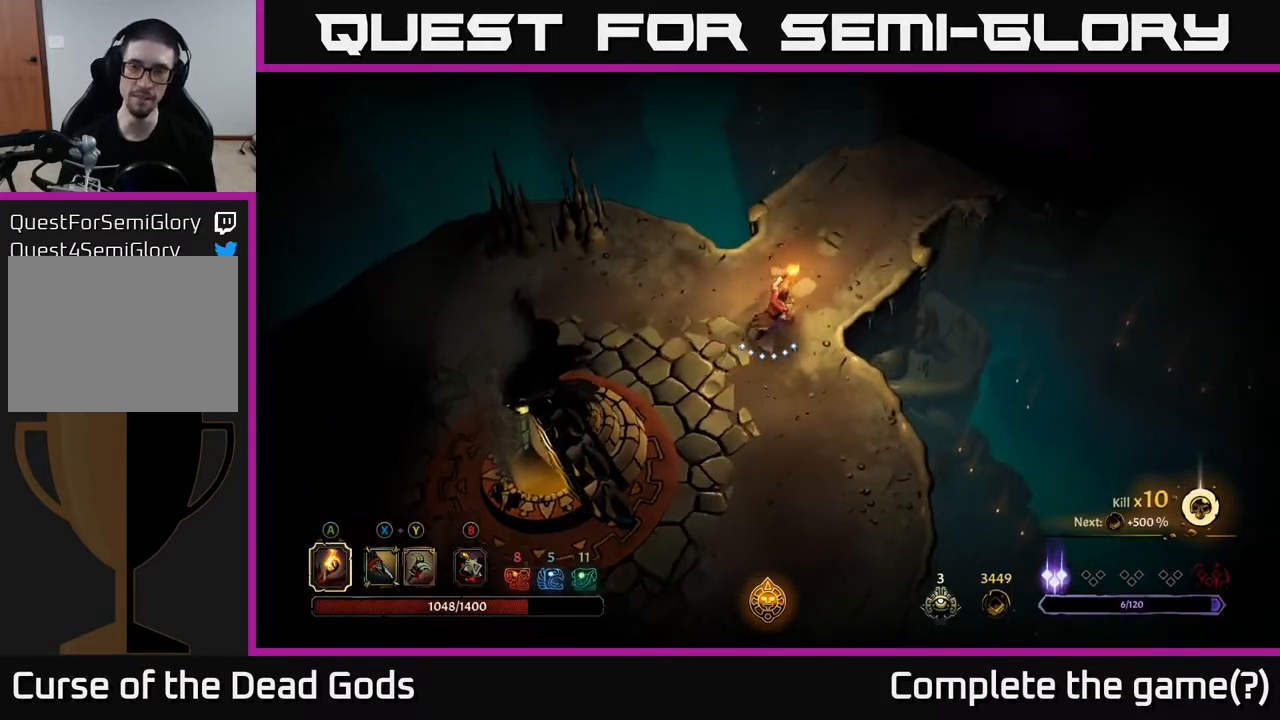
{"buttons": [], "left_stick": "up-right", "right_stick": "center", "events": []}
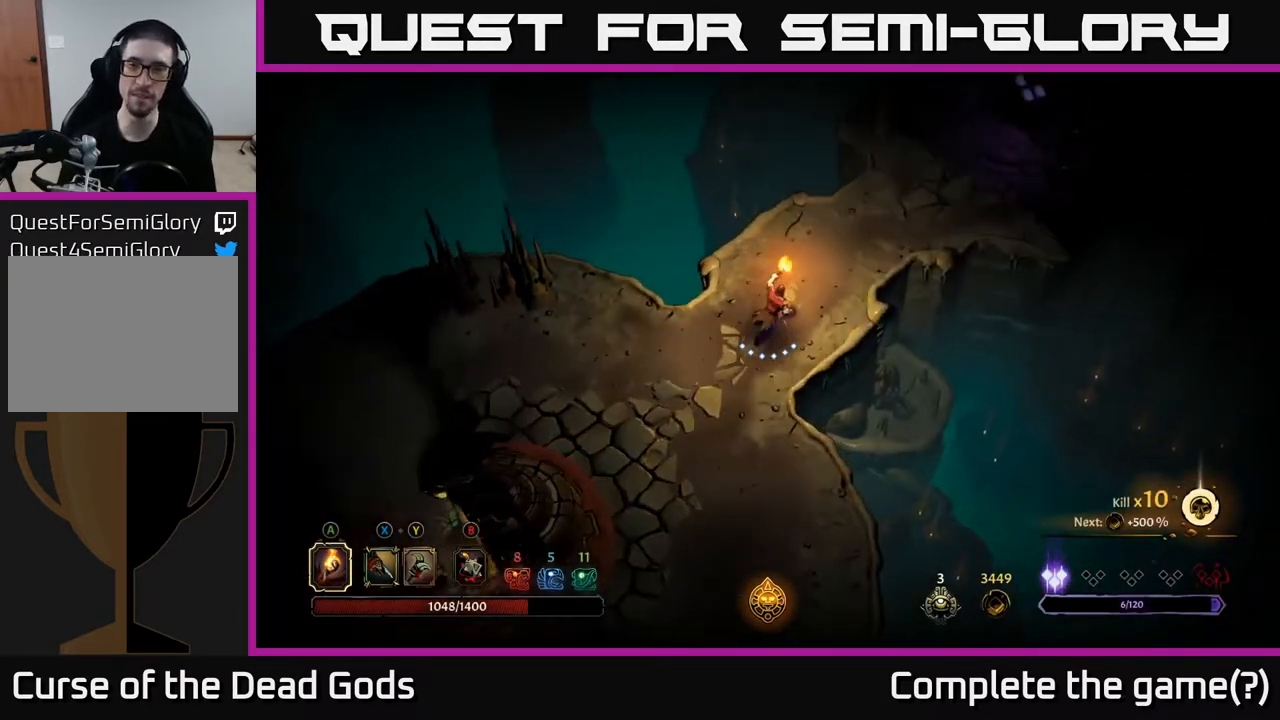
{"buttons": [], "left_stick": "up-right", "right_stick": "center", "events": []}
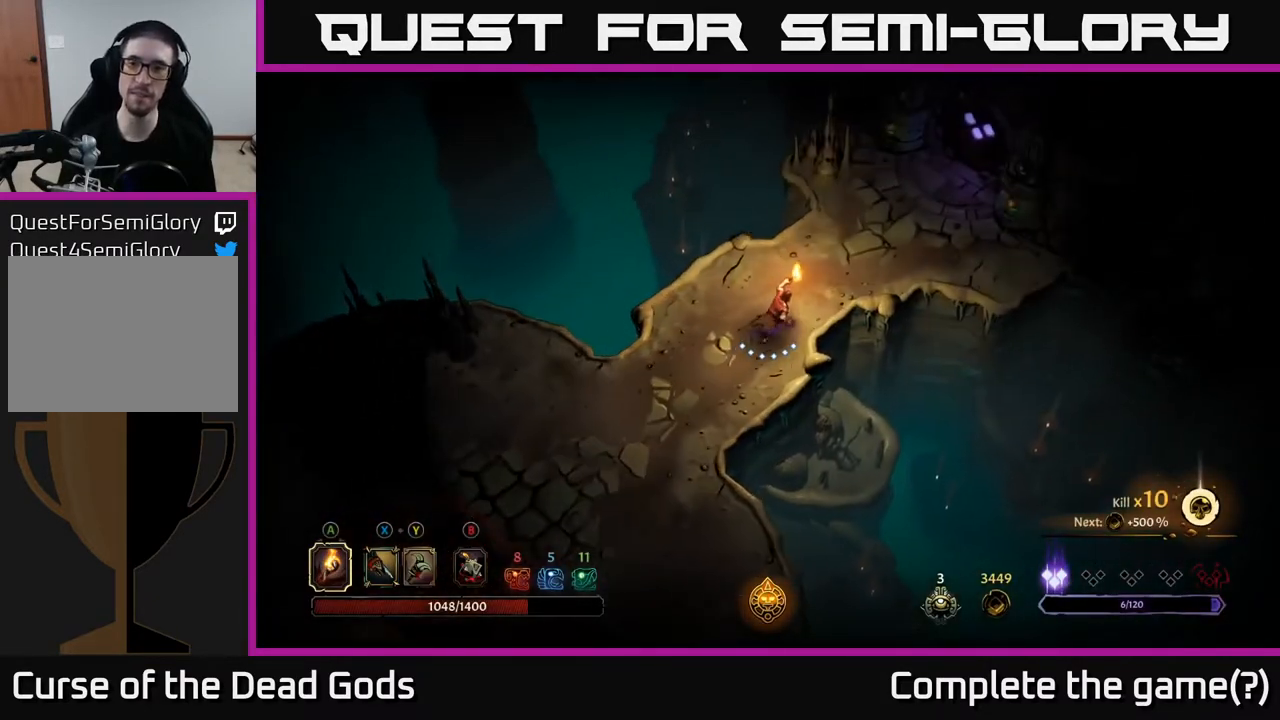
{"buttons": [], "left_stick": "up-right", "right_stick": "center", "events": []}
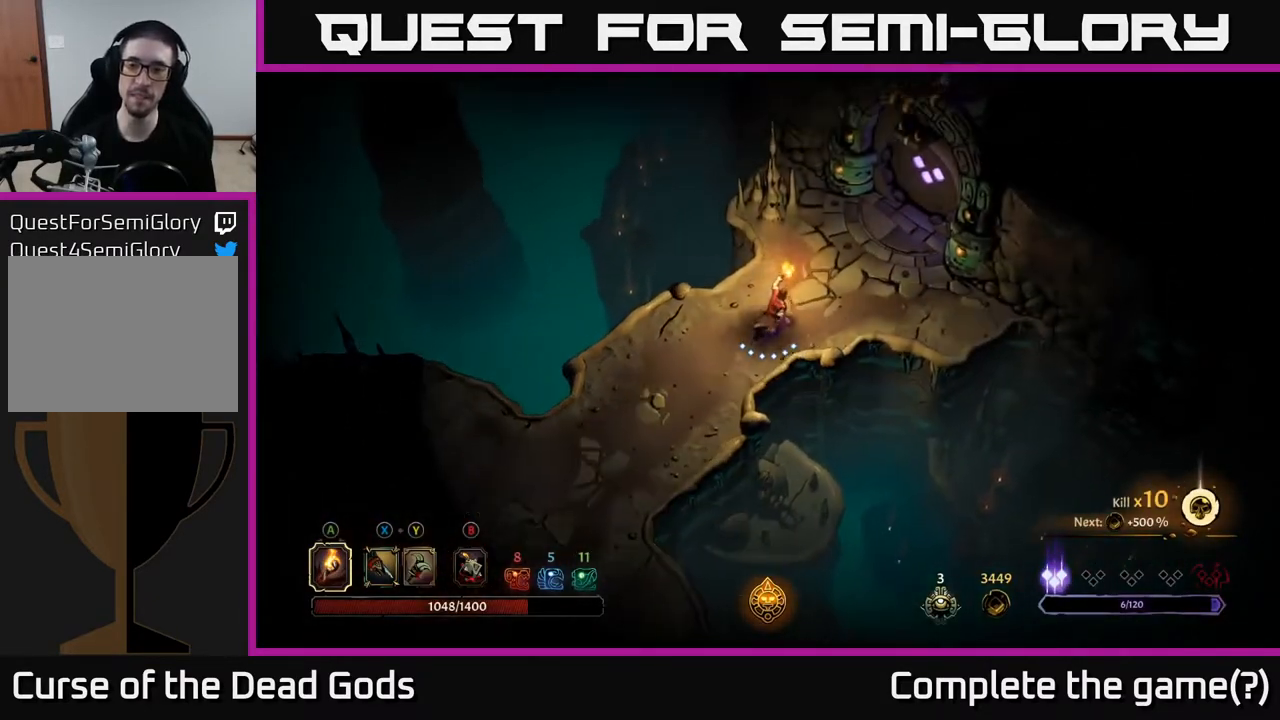
{"buttons": [], "left_stick": "up-right", "right_stick": "center", "events": []}
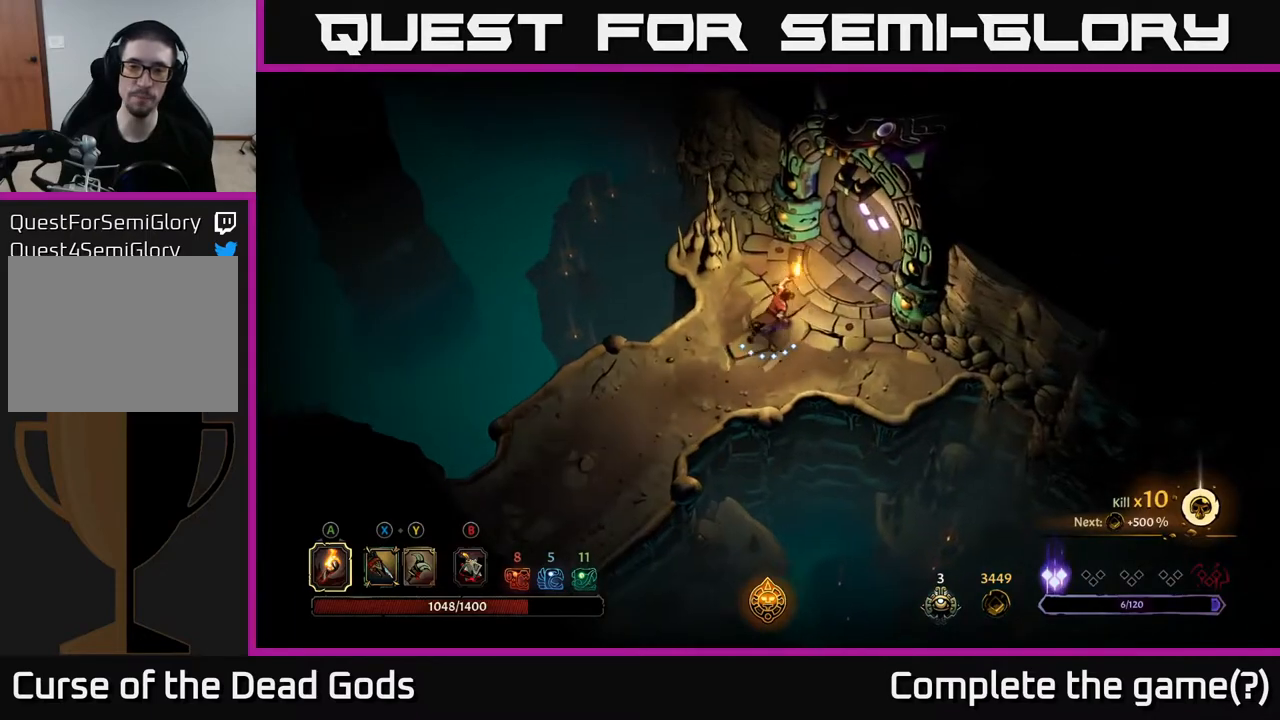
{"buttons": [], "left_stick": "center", "right_stick": "center", "events": [[400, "left_stick", "center"], [417, "R1", "down"], [500, "R1", "up"]]}
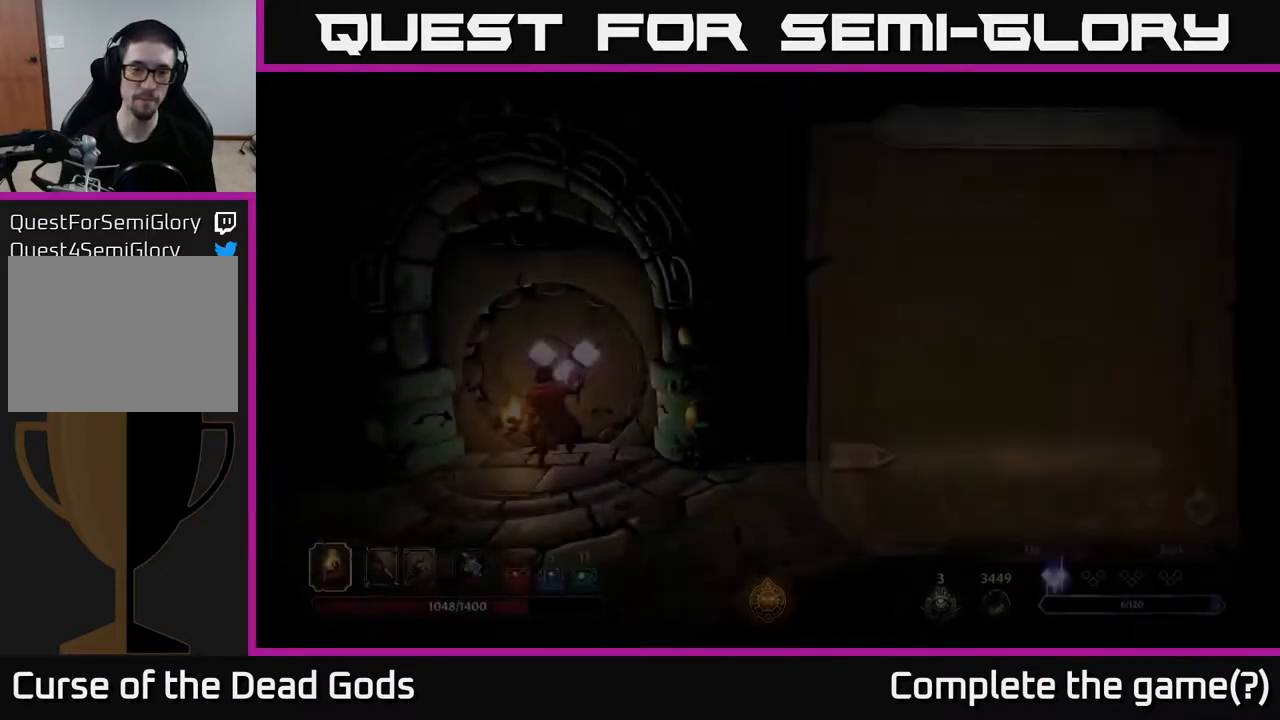
{"buttons": [], "left_stick": "center", "right_stick": "center", "events": []}
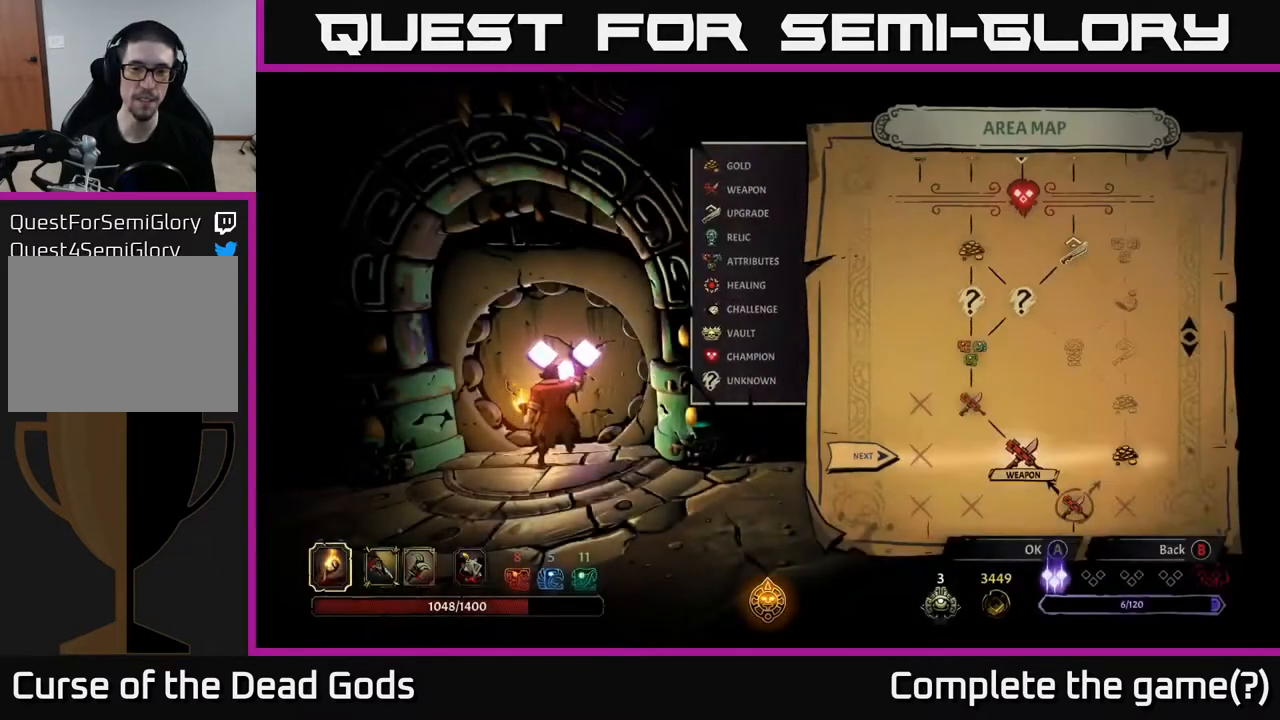
{"buttons": ["DPAD_RIGHT"], "left_stick": "center", "right_stick": "center", "events": [[450, "DPAD_RIGHT", "down"]]}
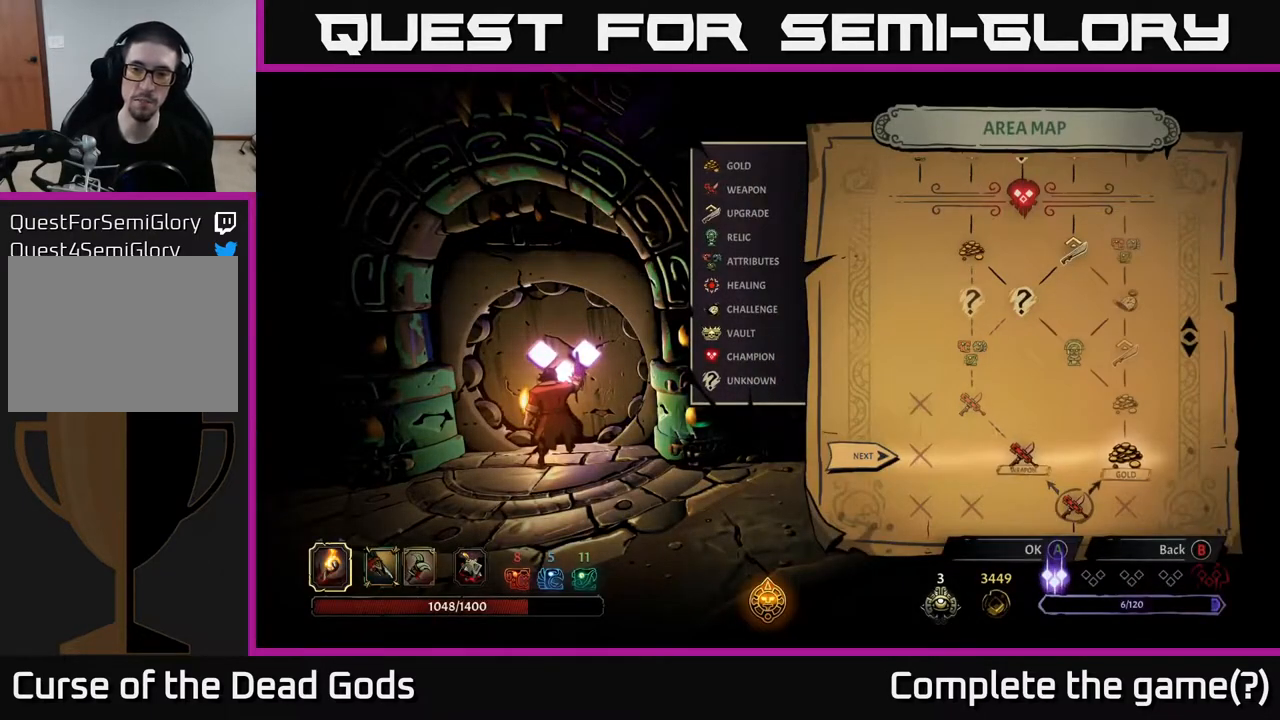
{"buttons": ["DPAD_LEFT"], "left_stick": "center", "right_stick": "center", "events": [[83, "DPAD_RIGHT", "up"], [367, "DPAD_LEFT", "down"]]}
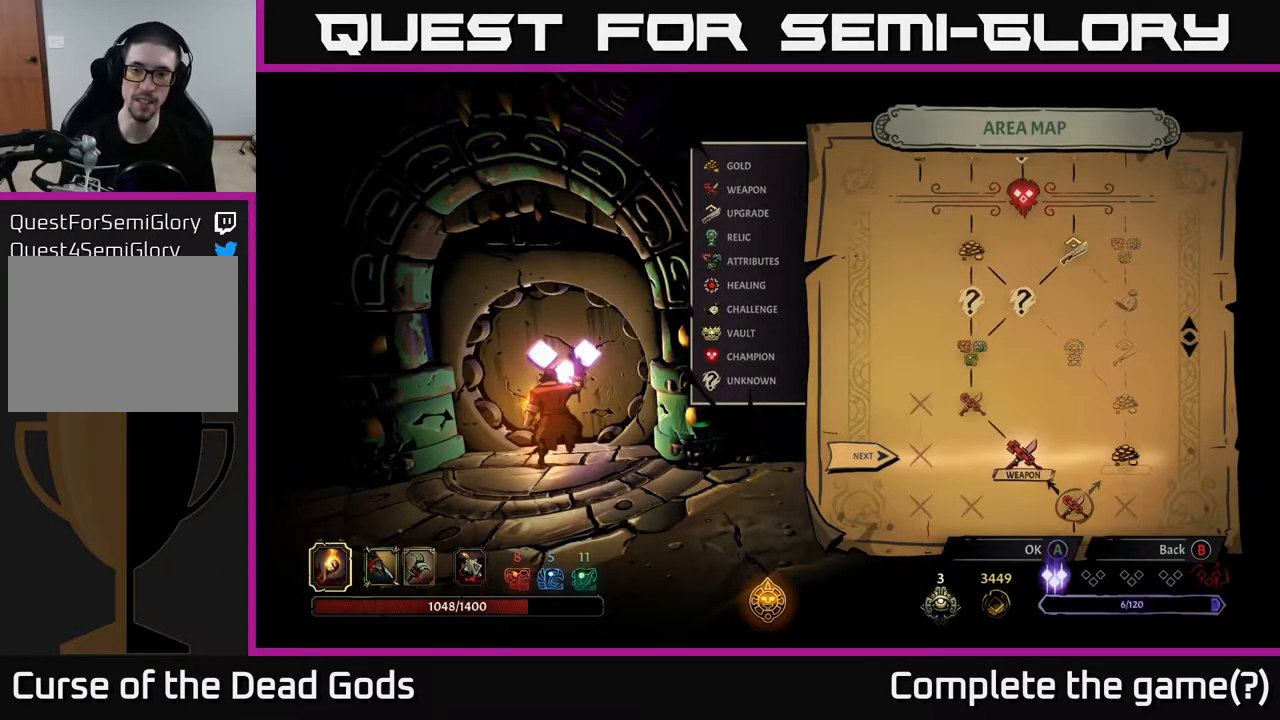
{"buttons": [], "left_stick": "center", "right_stick": "center", "events": [[17, "DPAD_LEFT", "up"]]}
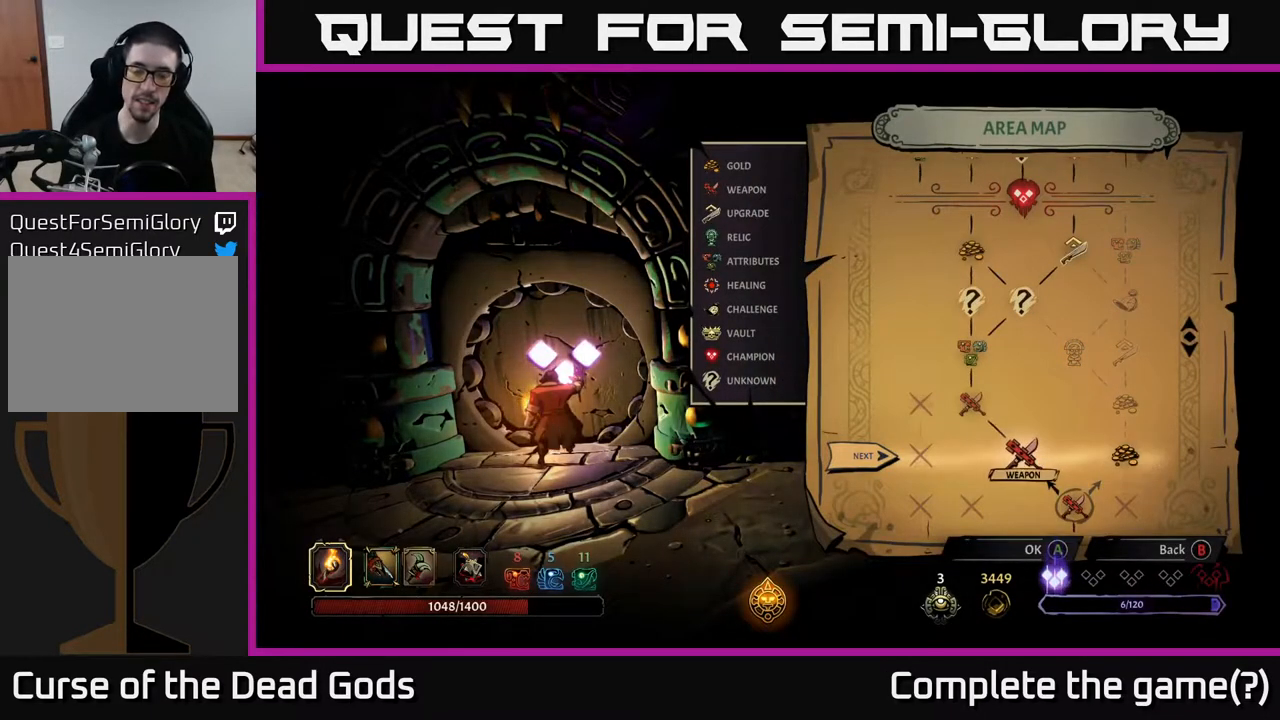
{"buttons": [], "left_stick": "center", "right_stick": "center", "events": []}
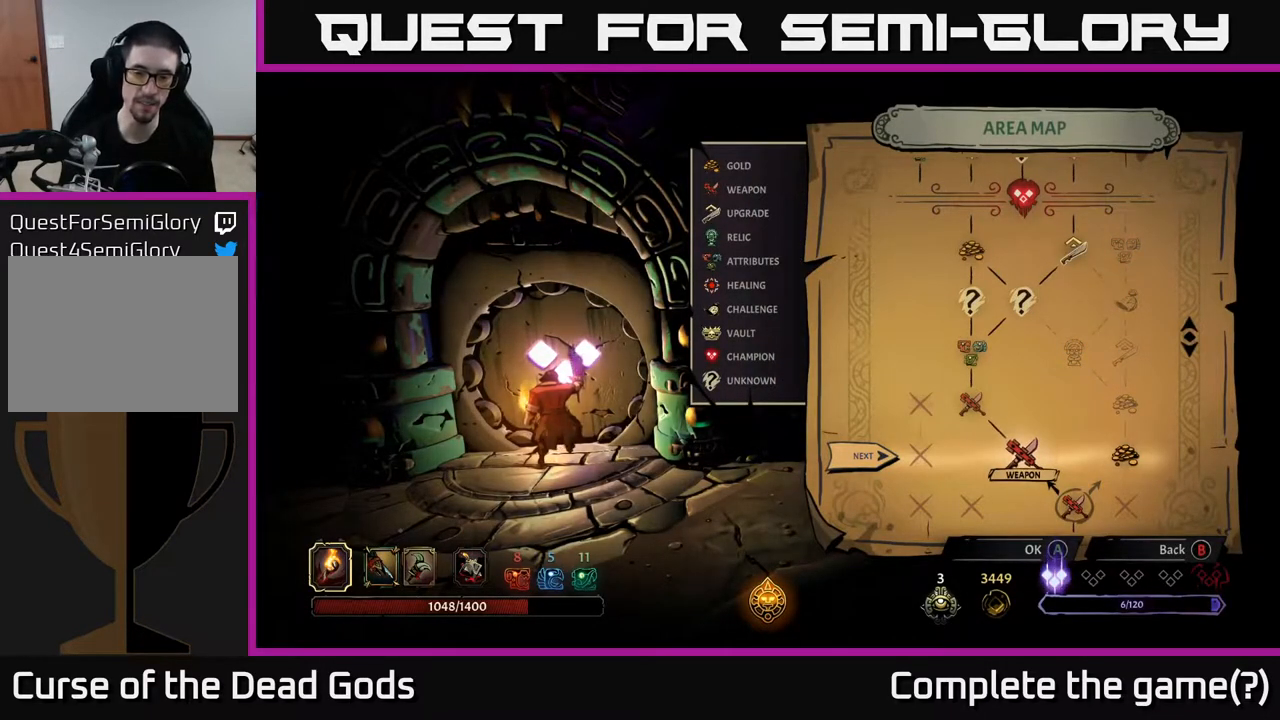
{"buttons": [], "left_stick": "center", "right_stick": "center", "events": [[350, "DPAD_RIGHT", "down"], [483, "DPAD_RIGHT", "up"]]}
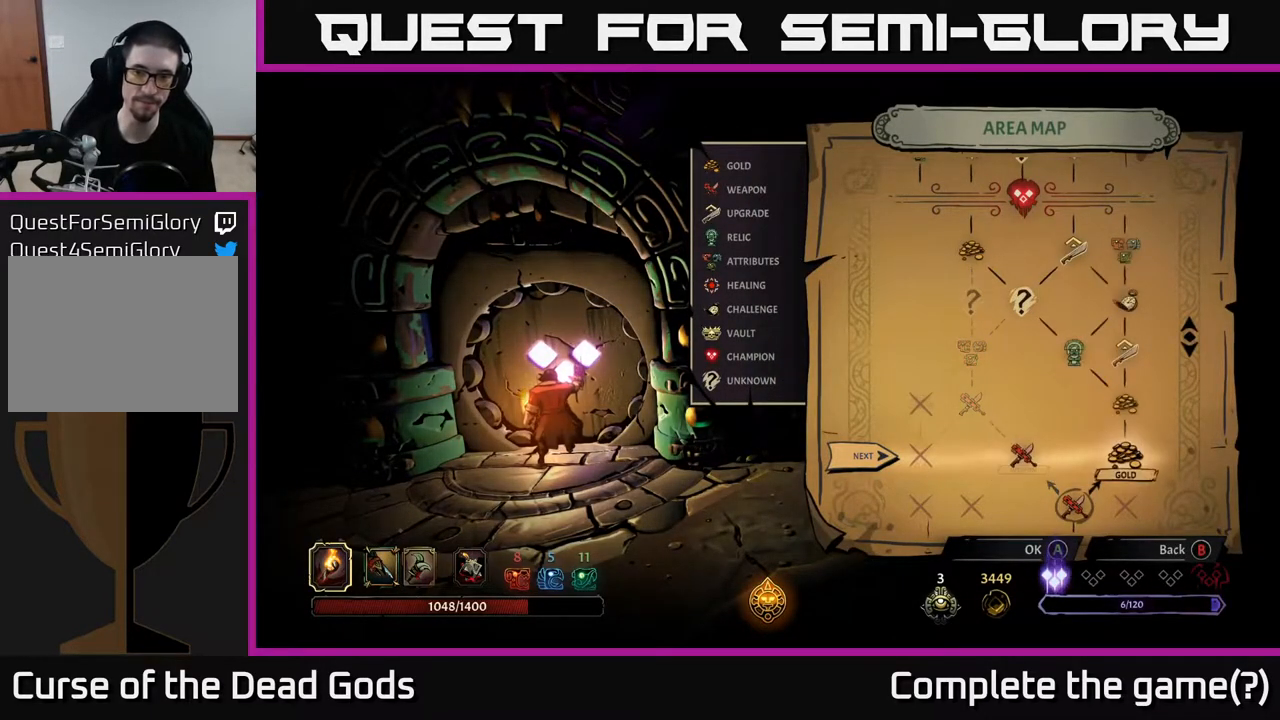
{"buttons": [], "left_stick": "center", "right_stick": "center", "events": []}
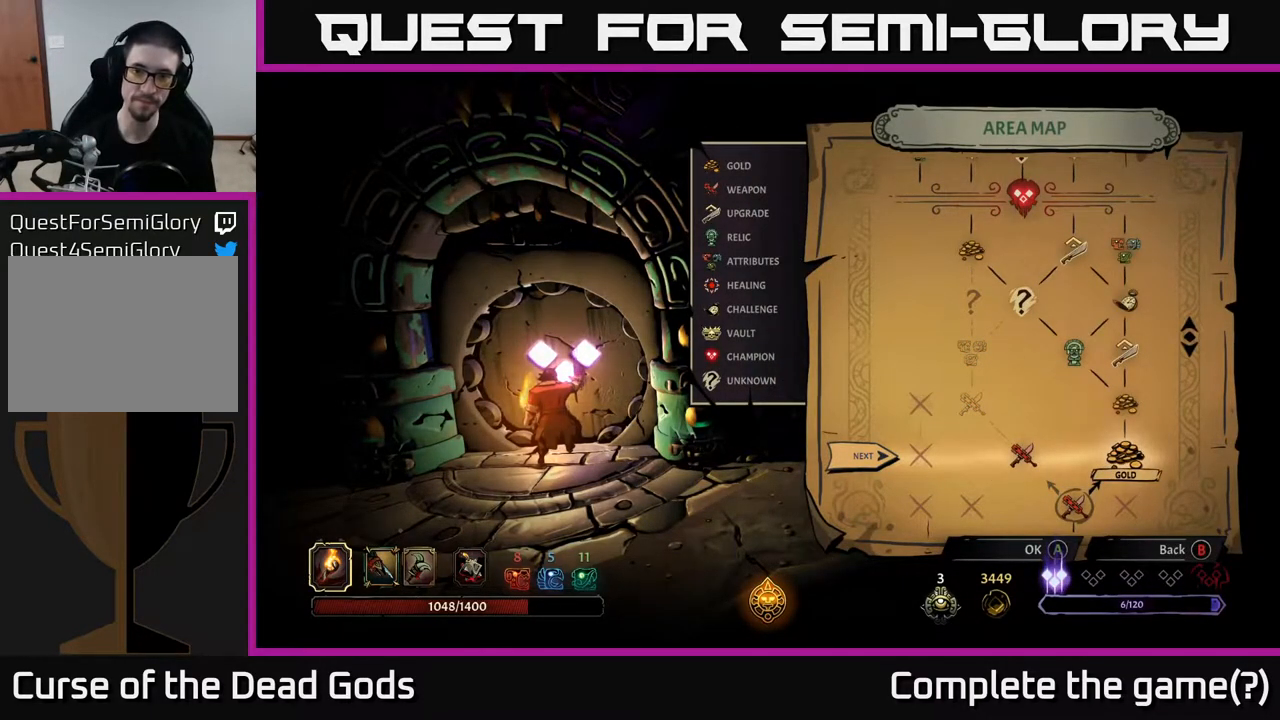
{"buttons": [], "left_stick": "center", "right_stick": "center", "events": []}
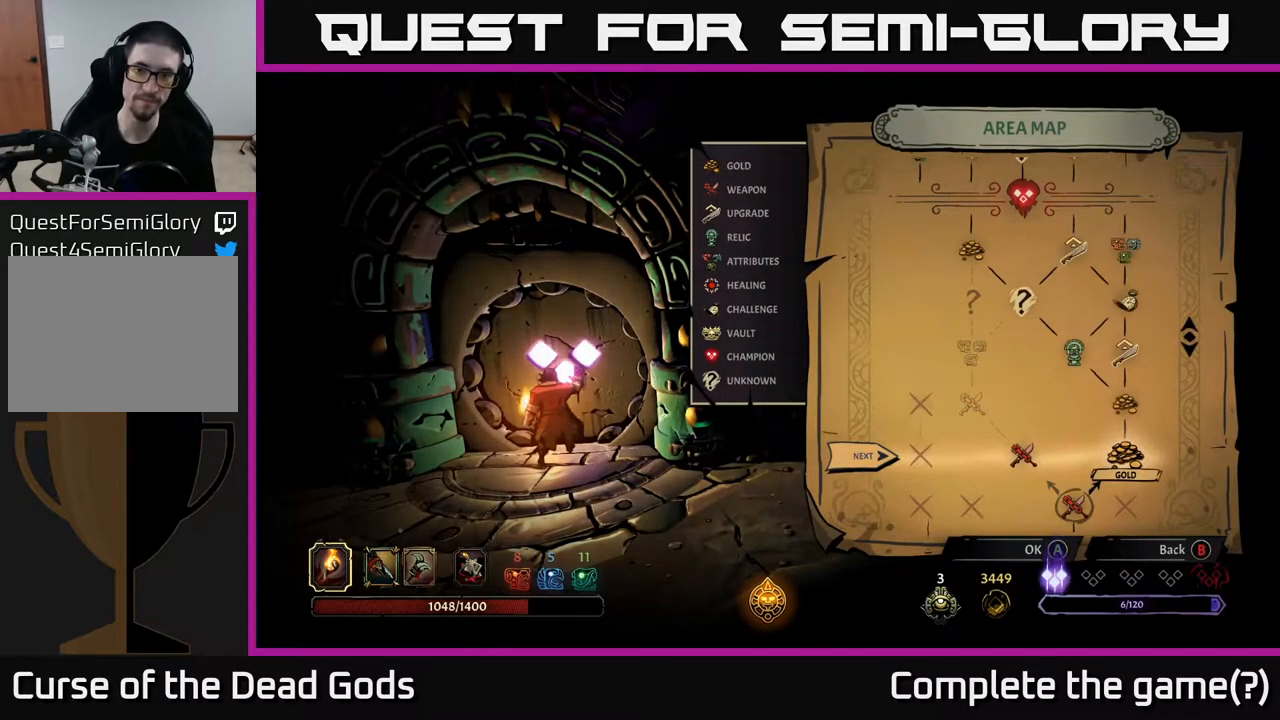
{"buttons": [], "left_stick": "center", "right_stick": "center", "events": [[117, "DPAD_LEFT", "down"], [217, "DPAD_LEFT", "up"], [300, "DPAD_LEFT", "down"], [433, "DPAD_LEFT", "up"]]}
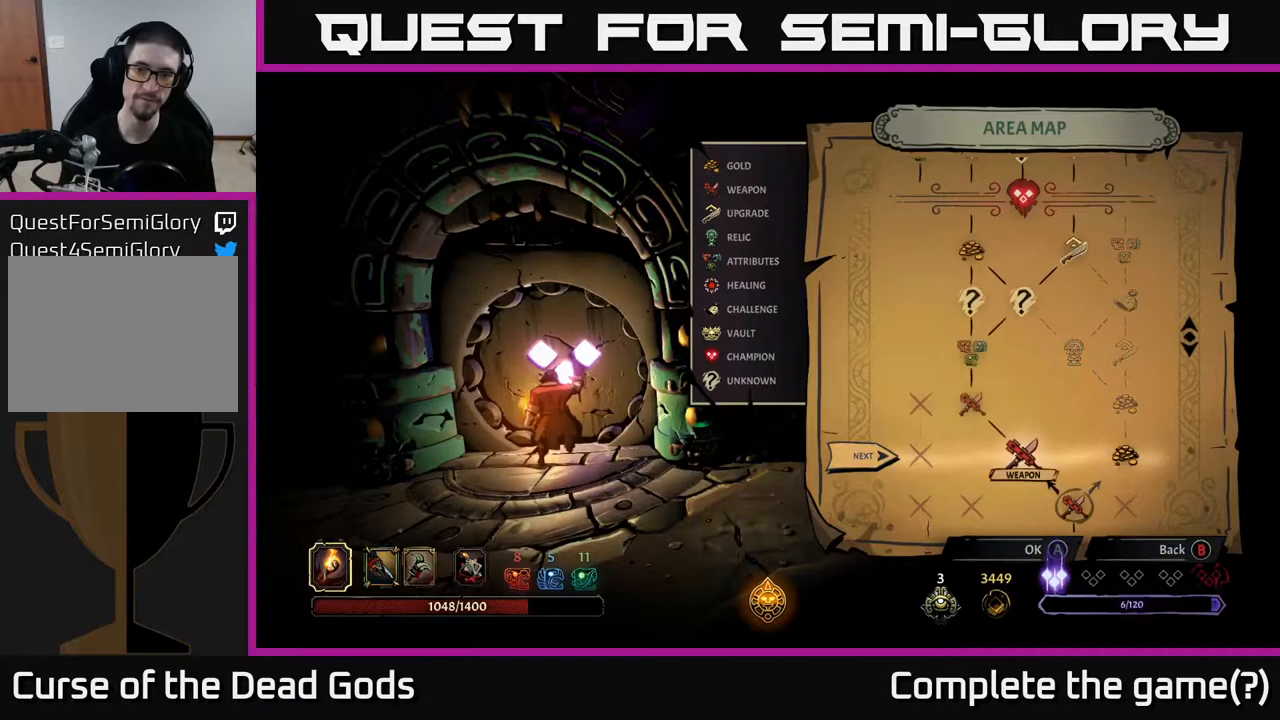
{"buttons": [], "left_stick": "center", "right_stick": "center", "events": []}
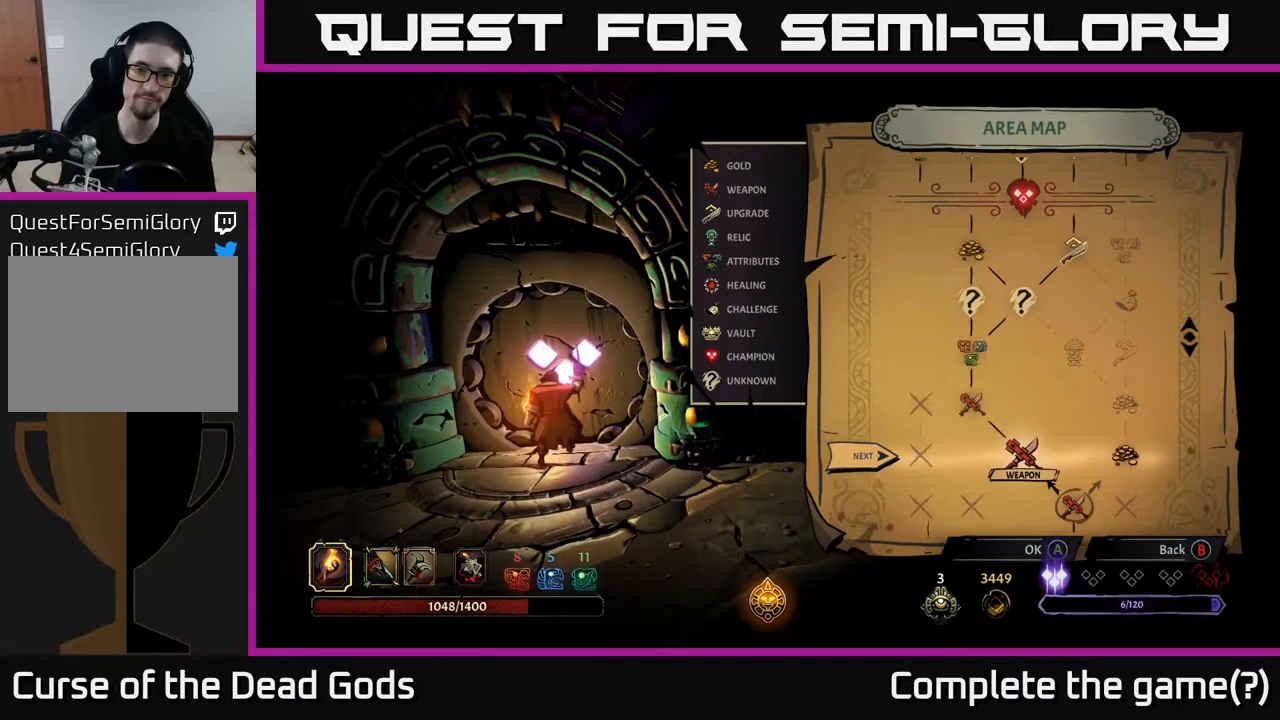
{"buttons": [], "left_stick": "center", "right_stick": "center", "events": [[33, "DPAD_RIGHT", "down"], [183, "DPAD_RIGHT", "up"]]}
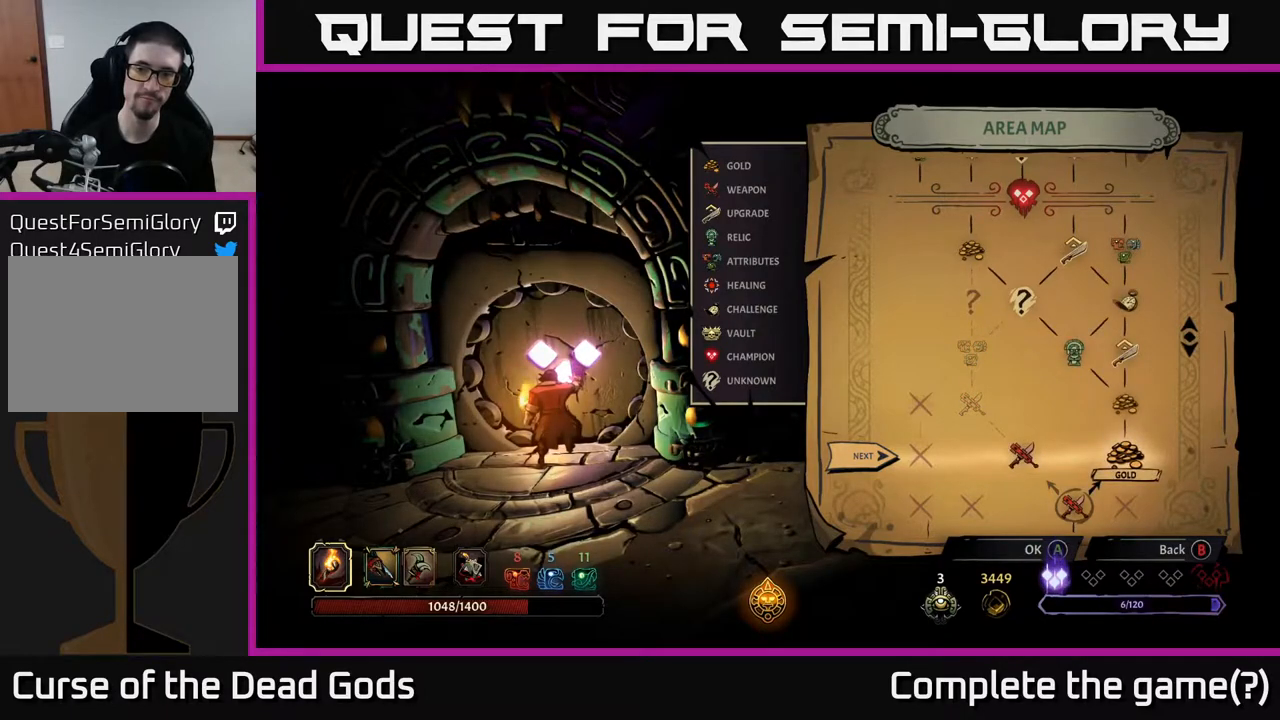
{"buttons": [], "left_stick": "center", "right_stick": "center", "events": [[267, "A", "down"], [350, "A", "up"]]}